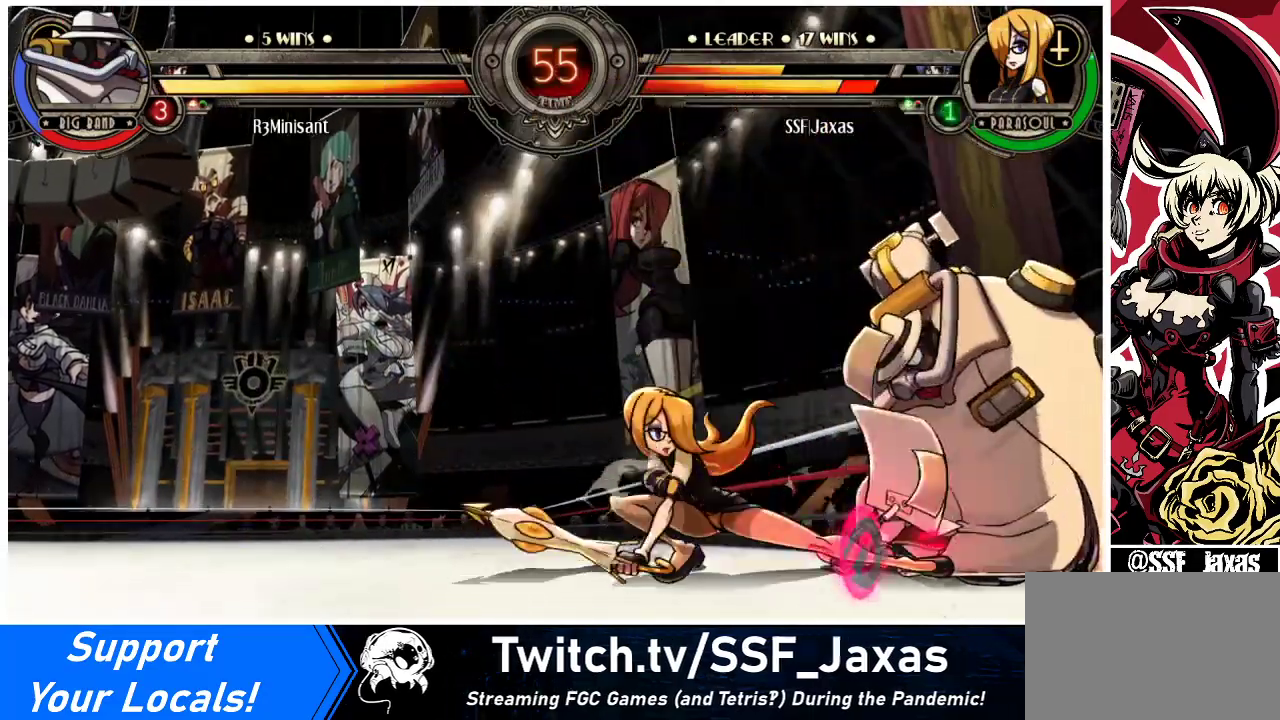
Gameplay with a controller (arcade stick); each line is a JSON object with the inputs held at the frame after it. "events" lists button and stick changes between this image and that frame as [ms after this image, input, new state], when the widget could be followed in between. Not read: L3 R3.
{"buttons": ["CIRCLE", "DPAD_DOWN"], "events": [[33, "DPAD_DOWN", "up"], [233, "DPAD_RIGHT", "down"], [267, "DPAD_UP", "down"], [400, "DPAD_DOWN", "down"], [400, "DPAD_RIGHT", "up"], [400, "DPAD_UP", "up"], [433, "CIRCLE", "down"]]}
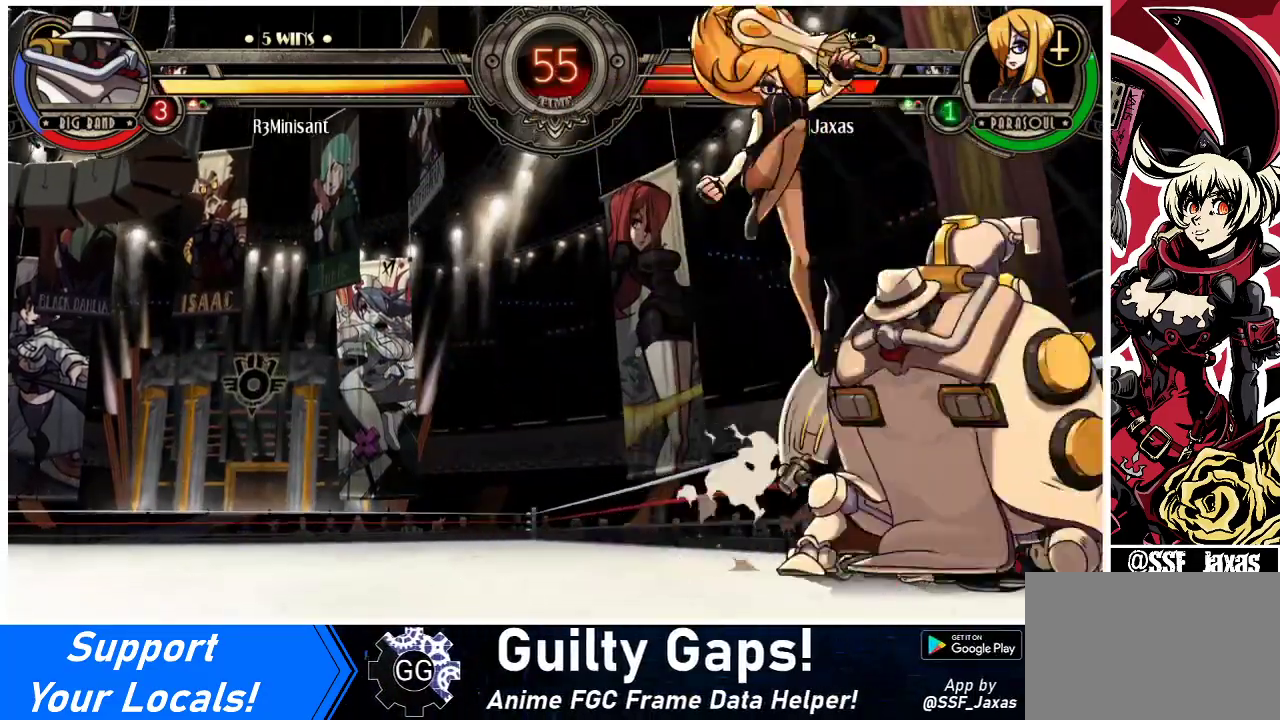
{"buttons": ["DPAD_DOWN"], "events": [[33, "CIRCLE", "up"], [67, "DPAD_DOWN", "up"], [67, "DPAD_RIGHT", "down"], [300, "DPAD_DOWN", "down"], [300, "DPAD_RIGHT", "up"]]}
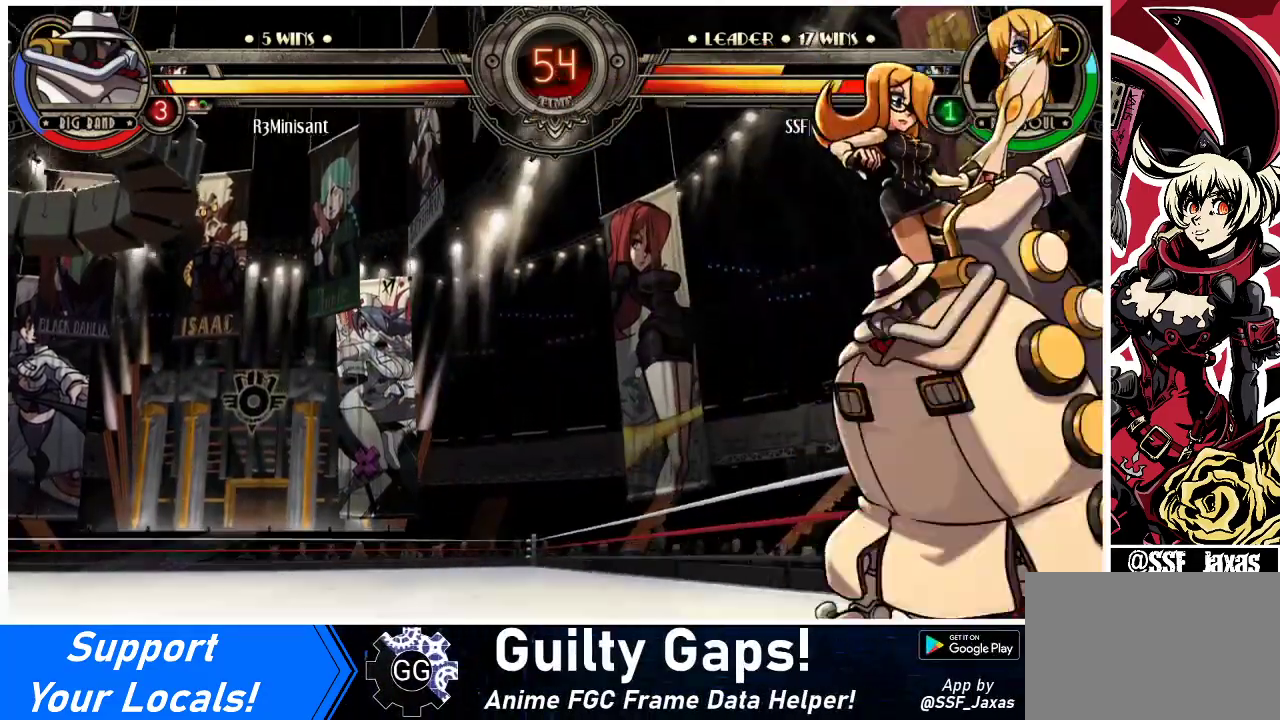
{"buttons": ["TRIANGLE"], "events": [[100, "CROSS", "down"], [167, "DPAD_DOWN", "up"], [200, "CROSS", "up"], [300, "SQUARE", "down"], [433, "SQUARE", "up"], [500, "TRIANGLE", "down"]]}
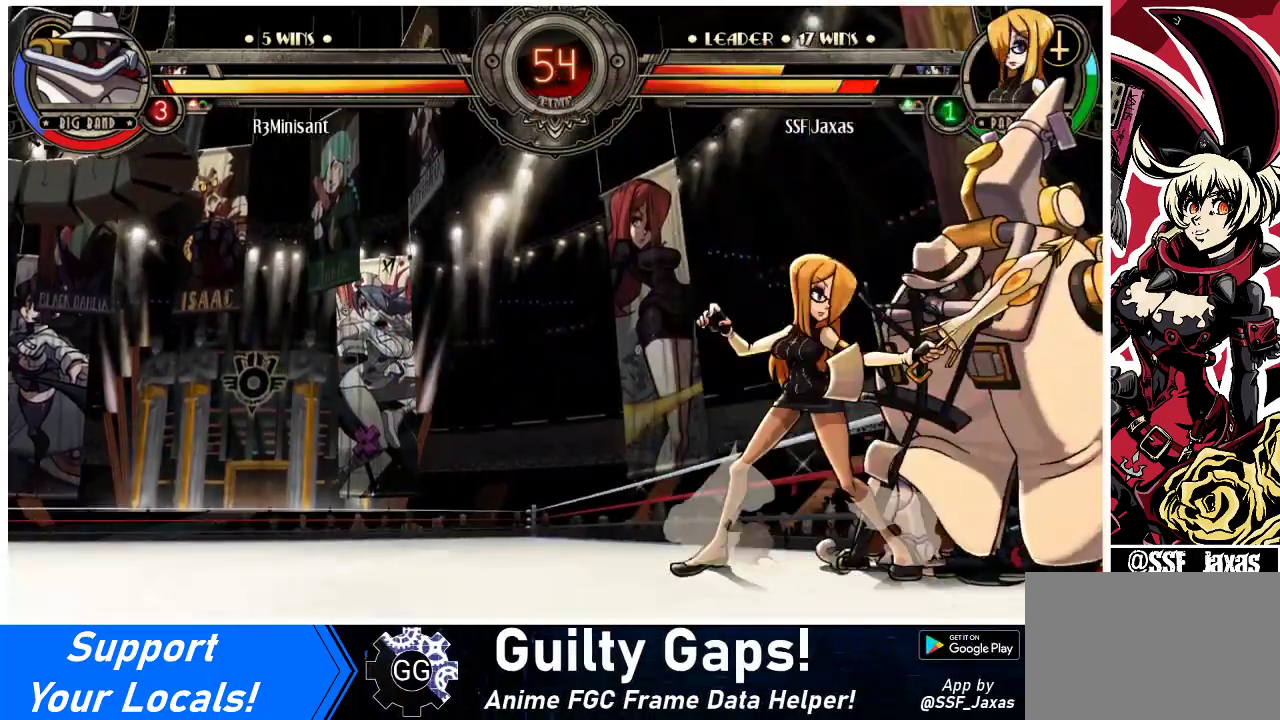
{"buttons": [], "events": [[133, "TRIANGLE", "up"]]}
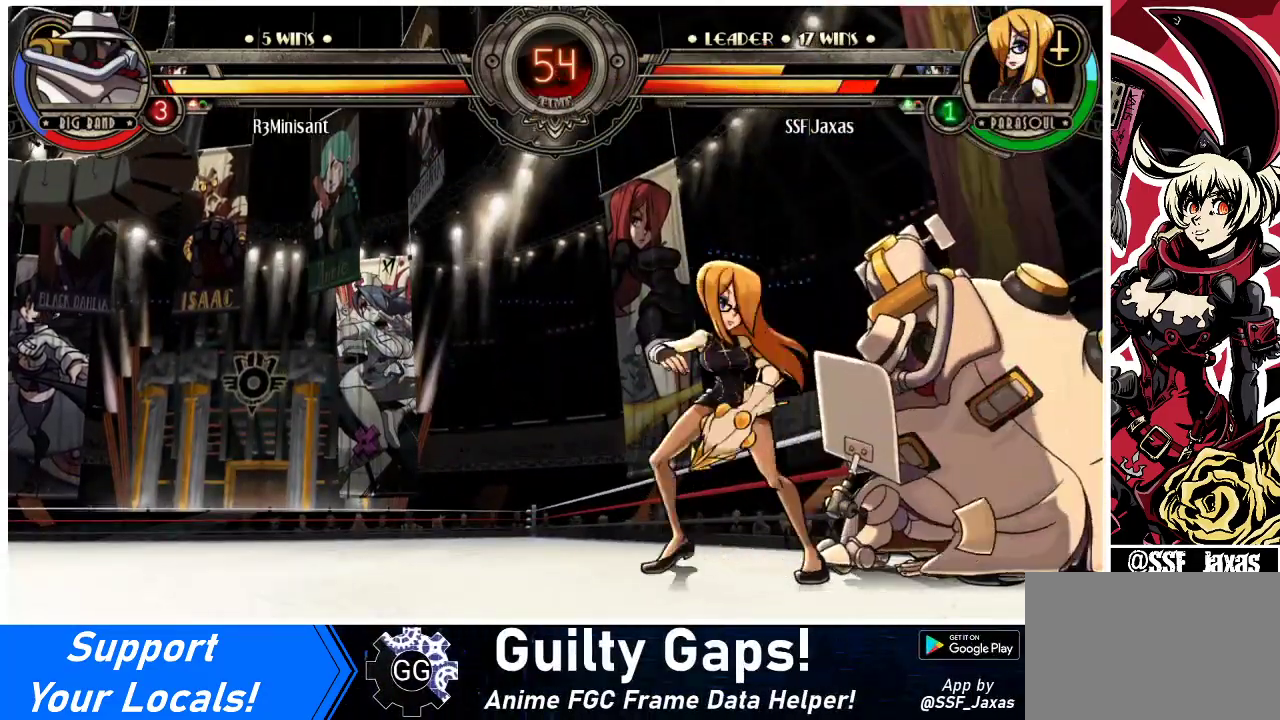
{"buttons": [], "events": [[67, "DPAD_RIGHT", "down"], [100, "DPAD_UP", "down"], [200, "DPAD_DOWN", "down"], [200, "DPAD_RIGHT", "up"], [200, "DPAD_UP", "up"], [233, "CIRCLE", "down"], [300, "CIRCLE", "up"], [333, "DPAD_DOWN", "up"]]}
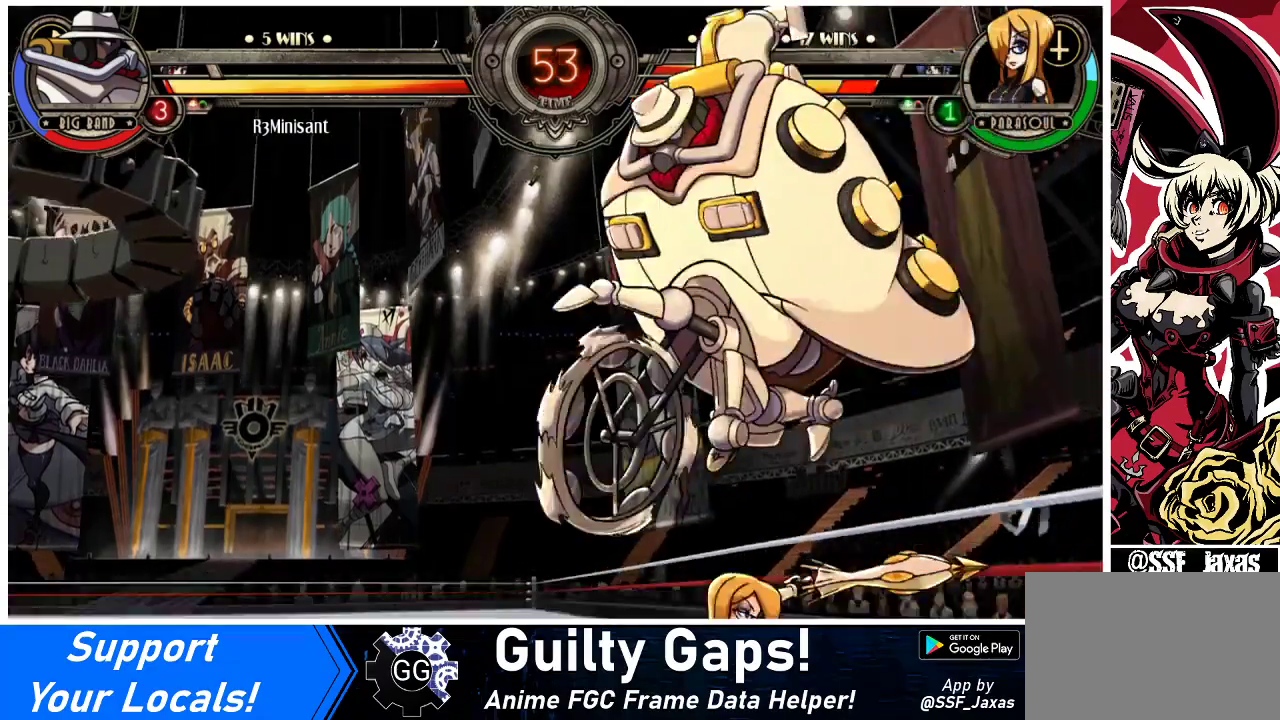
{"buttons": ["DPAD_DOWN", "DPAD_RIGHT"], "events": [[67, "DPAD_LEFT", "down"], [267, "DPAD_LEFT", "up"], [300, "DPAD_RIGHT", "down"], [333, "DPAD_DOWN", "down"]]}
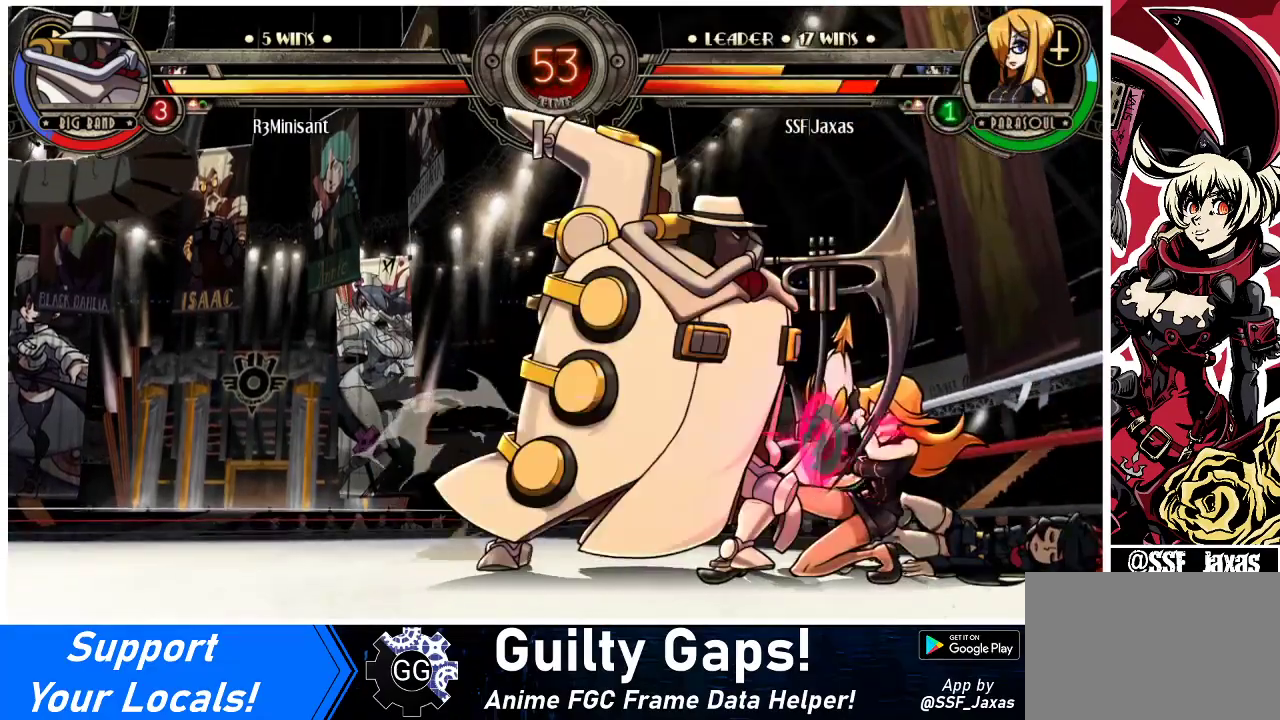
{"buttons": ["CROSS"], "events": [[433, "CROSS", "down"], [467, "DPAD_DOWN", "up"], [500, "DPAD_RIGHT", "up"]]}
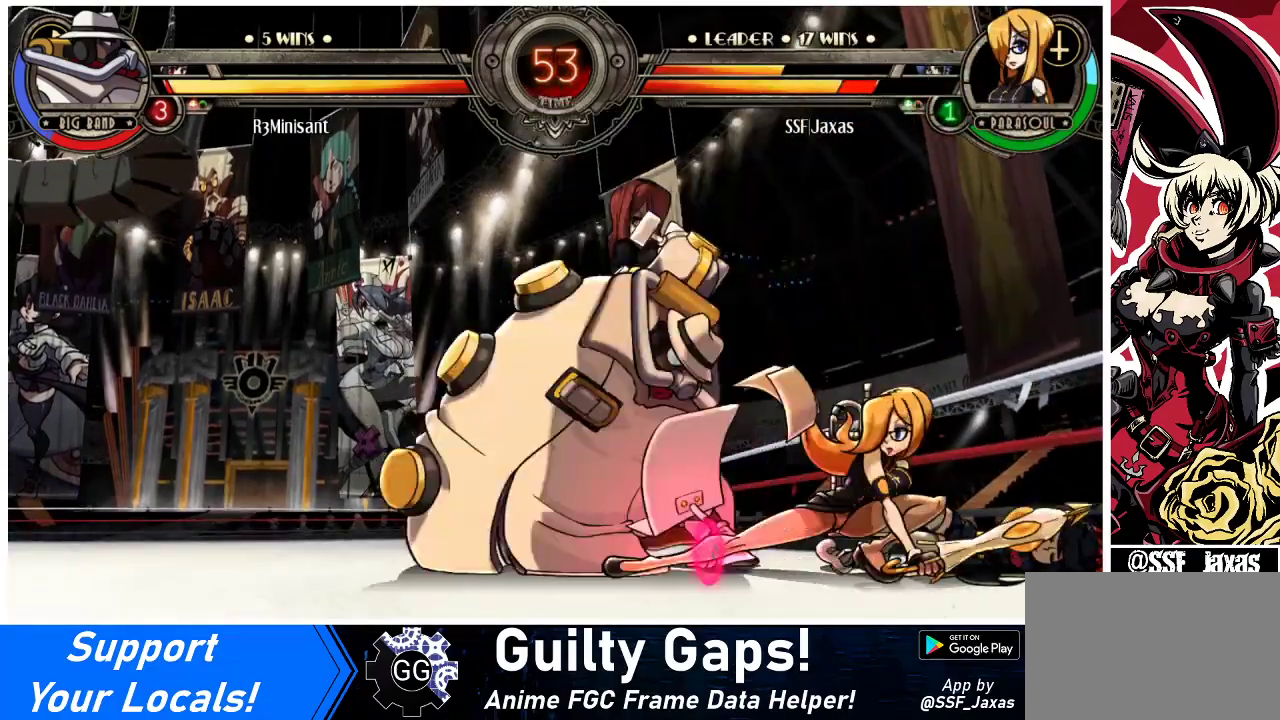
{"buttons": [], "events": [[33, "CROSS", "up"], [133, "CIRCLE", "down"], [267, "CIRCLE", "up"]]}
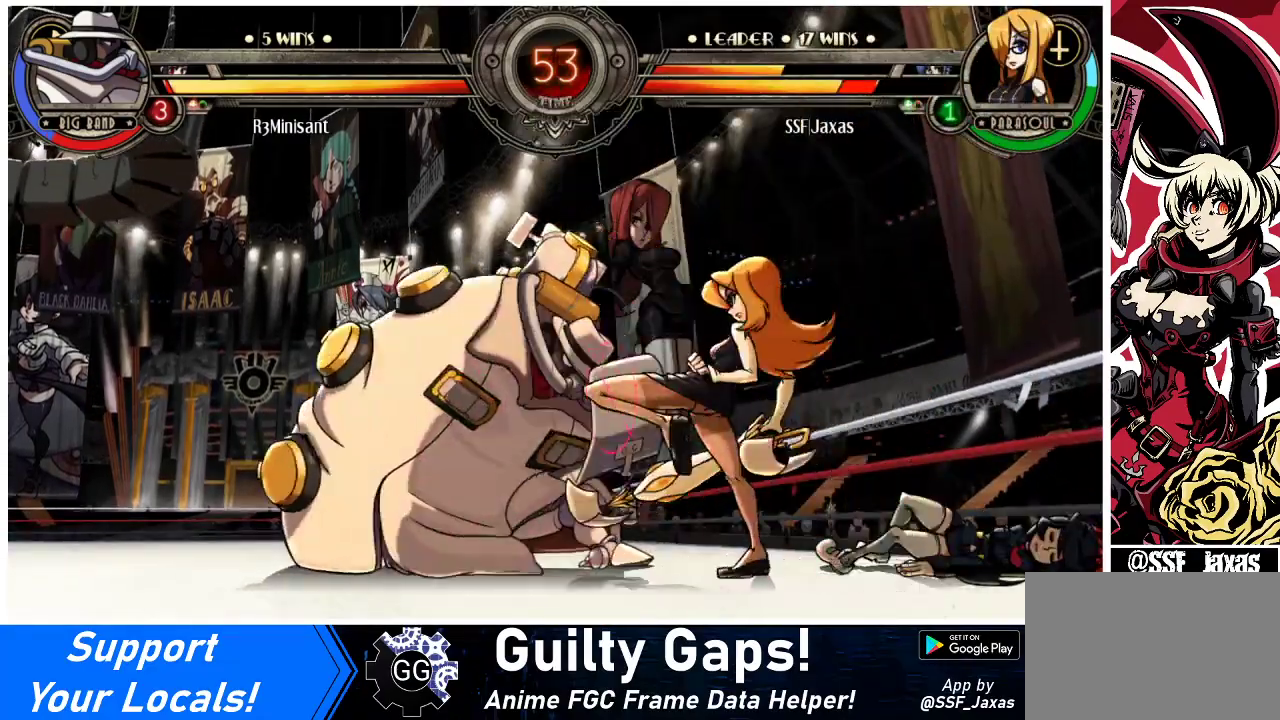
{"buttons": [], "events": [[233, "DPAD_DOWN", "down"], [333, "CROSS", "down"], [500, "CROSS", "up"], [500, "DPAD_DOWN", "up"]]}
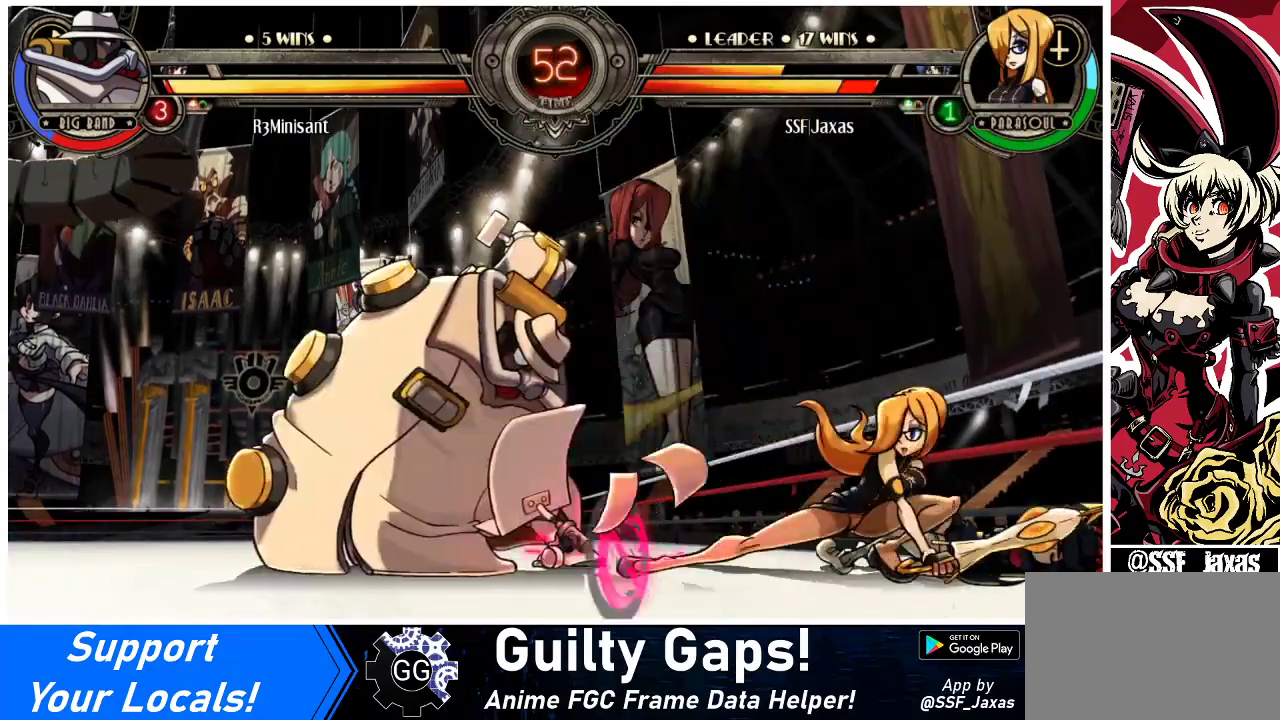
{"buttons": ["R2"], "events": [[67, "CIRCLE", "down"], [167, "CIRCLE", "up"], [367, "R2", "down"]]}
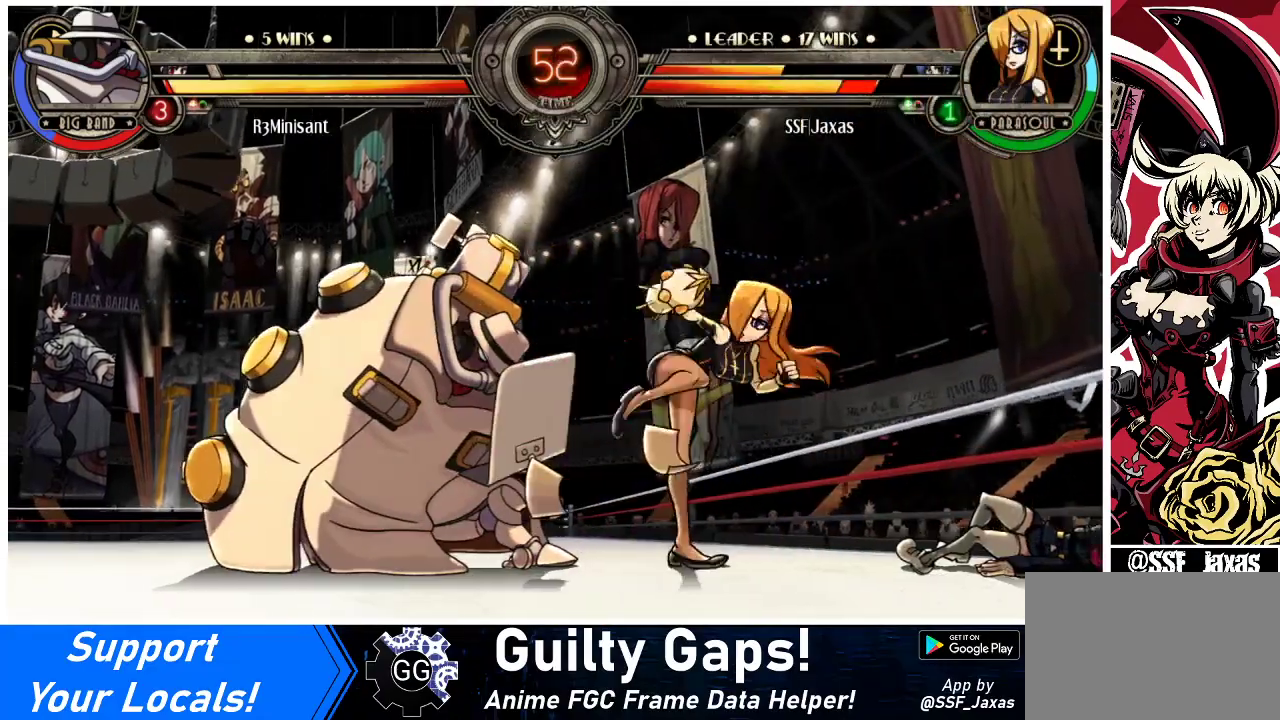
{"buttons": [], "events": [[33, "R2", "up"]]}
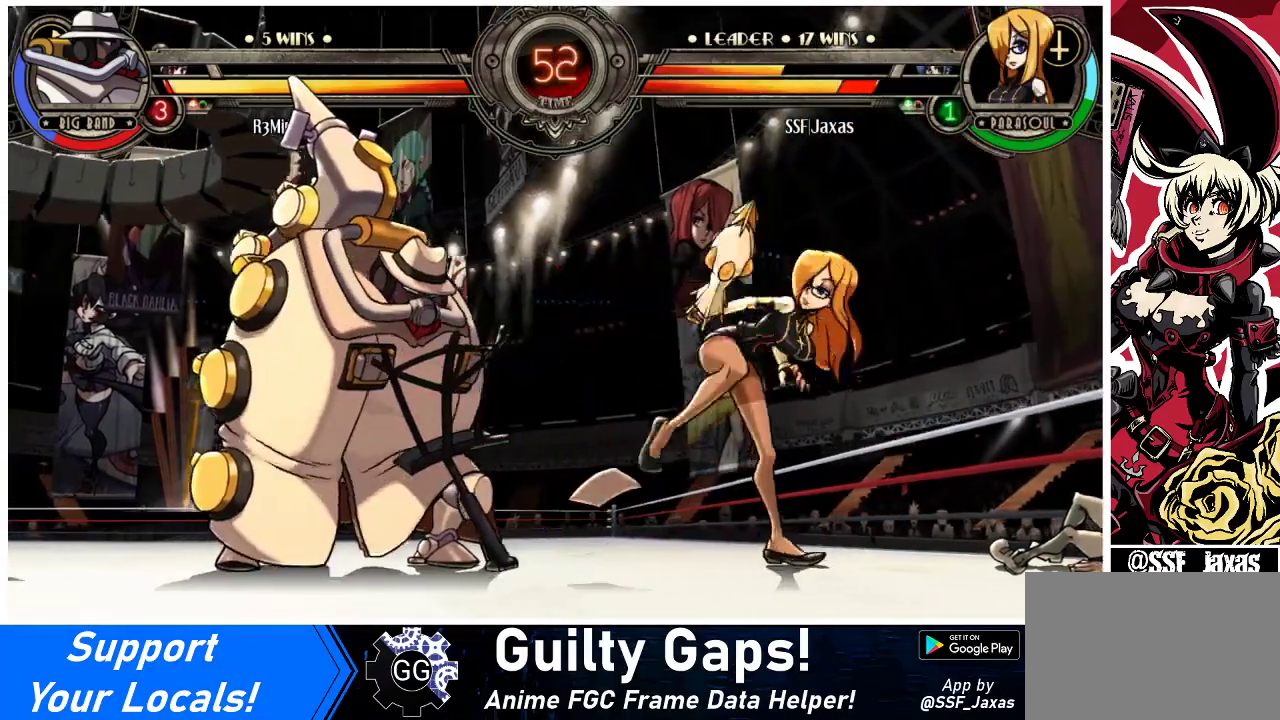
{"buttons": ["DPAD_DOWN", "DPAD_RIGHT"], "events": [[100, "DPAD_RIGHT", "down"], [467, "DPAD_DOWN", "down"]]}
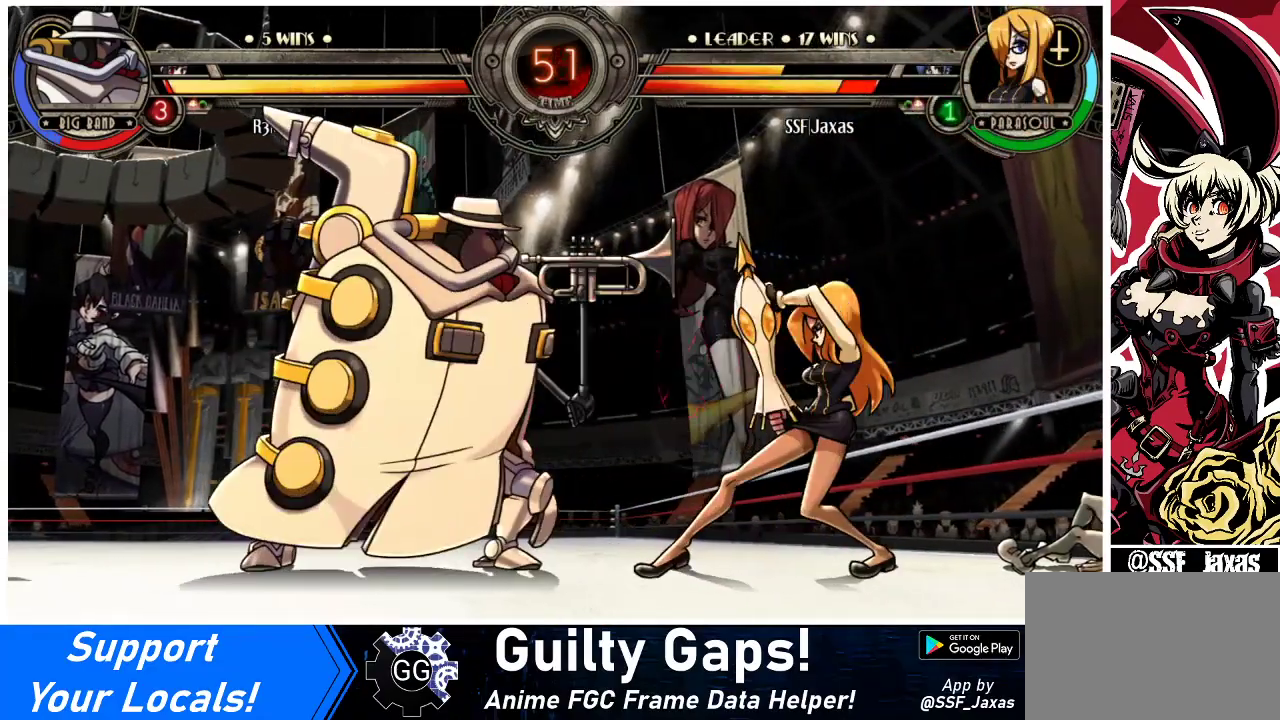
{"buttons": ["DPAD_RIGHT"], "events": [[433, "DPAD_DOWN", "up"]]}
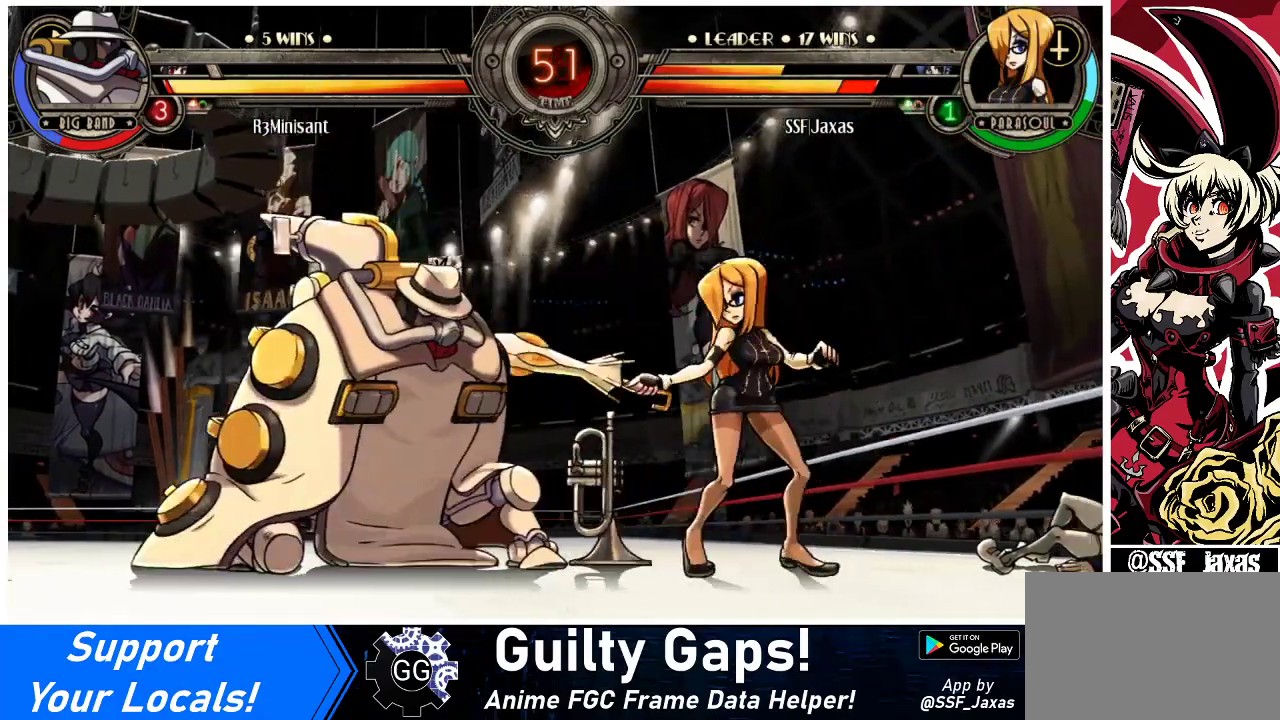
{"buttons": ["DPAD_LEFT"], "events": [[467, "DPAD_RIGHT", "up"], [500, "DPAD_LEFT", "down"]]}
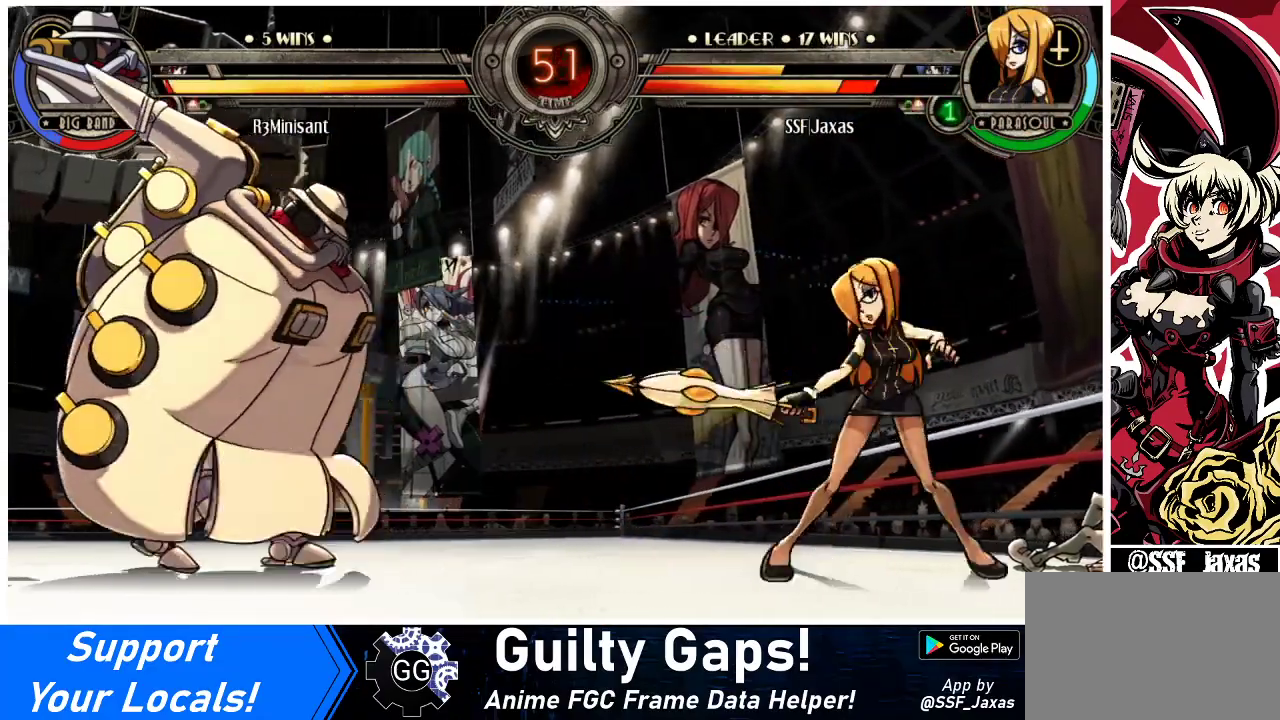
{"buttons": ["DPAD_RIGHT"], "events": [[33, "R1", "down"], [100, "R1", "up"], [133, "DPAD_LEFT", "up"], [167, "DPAD_RIGHT", "down"]]}
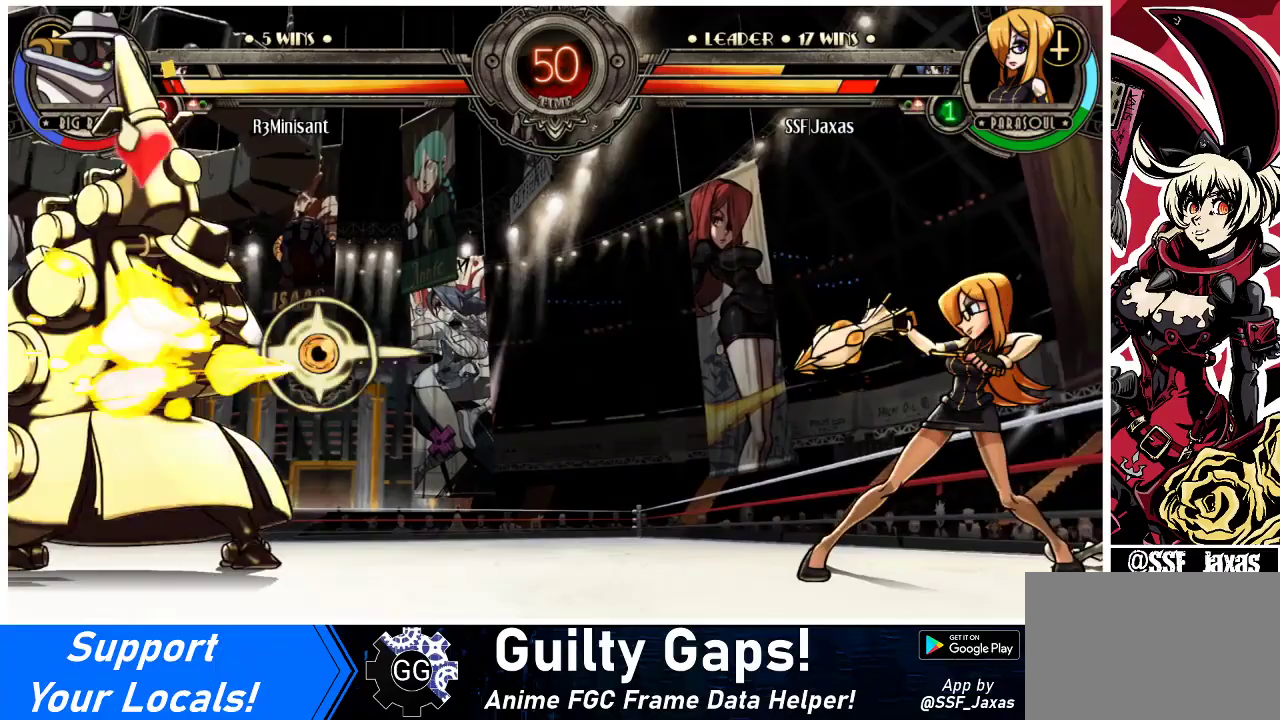
{"buttons": ["DPAD_LEFT"], "events": [[33, "DPAD_RIGHT", "up"], [200, "DPAD_LEFT", "down"], [267, "DPAD_LEFT", "up"], [333, "DPAD_LEFT", "down"]]}
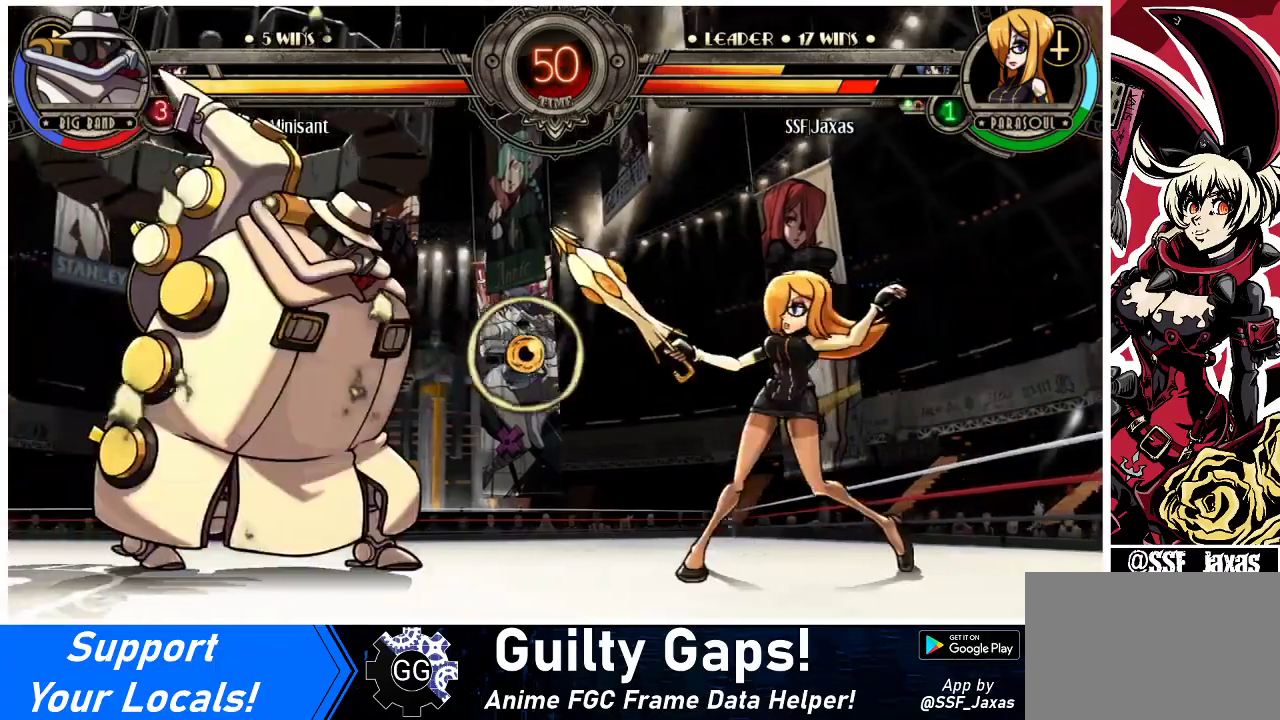
{"buttons": ["DPAD_RIGHT"], "events": [[167, "DPAD_UP", "down"], [333, "DPAD_LEFT", "up"], [333, "DPAD_UP", "up"], [400, "DPAD_RIGHT", "down"]]}
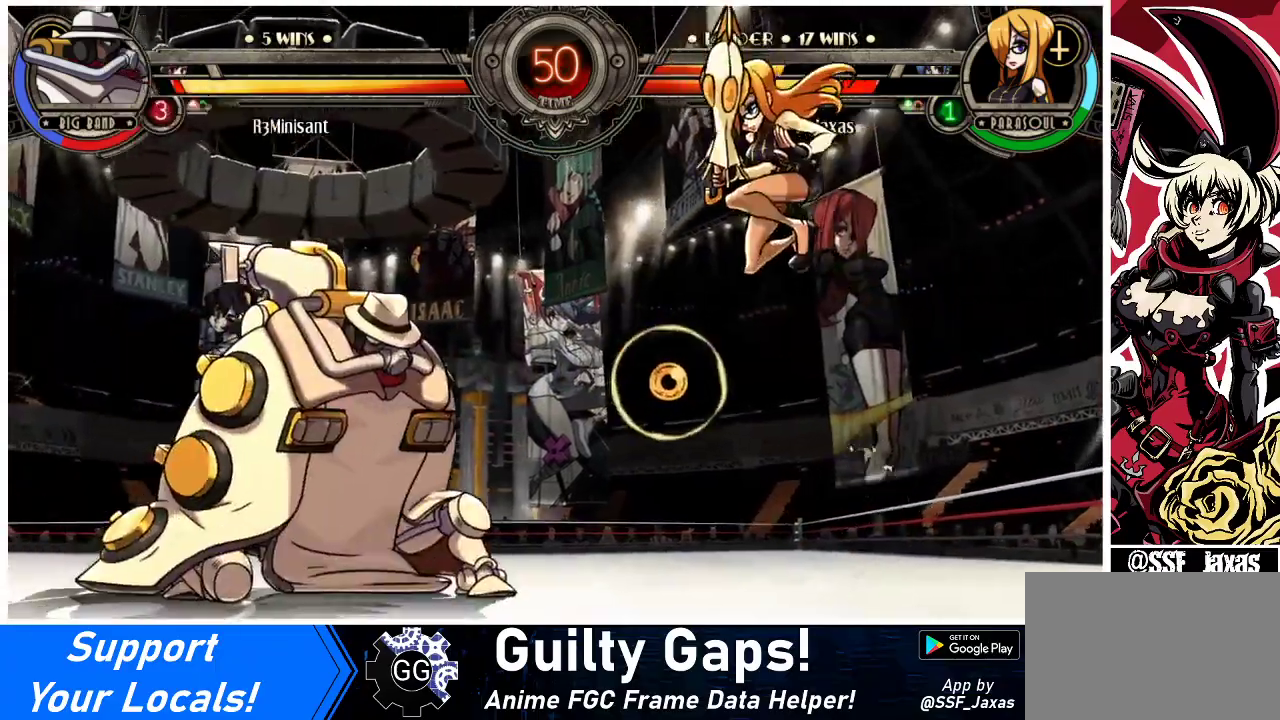
{"buttons": ["DPAD_DOWN", "DPAD_RIGHT"], "events": [[200, "DPAD_DOWN", "down"]]}
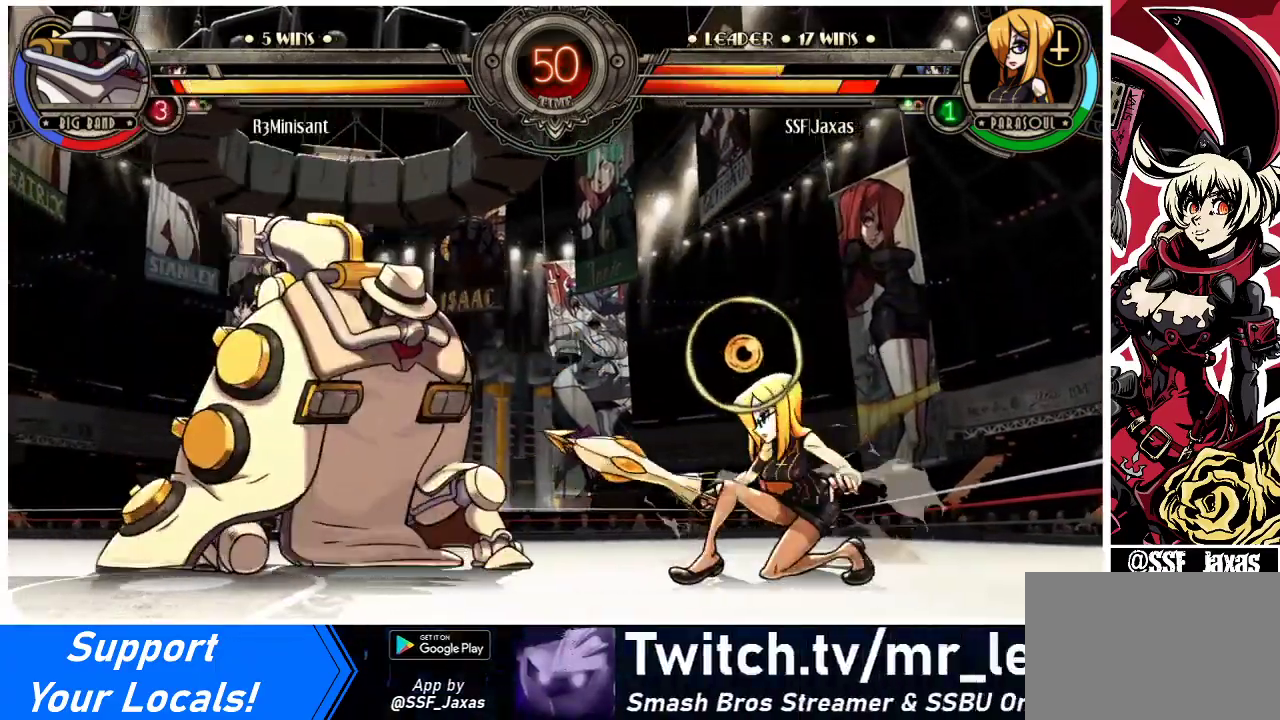
{"buttons": ["DPAD_DOWN", "DPAD_RIGHT"], "events": [[133, "DPAD_DOWN", "up"], [200, "DPAD_LEFT", "down"], [200, "DPAD_RIGHT", "up"], [267, "DPAD_LEFT", "up"], [333, "DPAD_LEFT", "down"], [467, "DPAD_DOWN", "down"], [467, "DPAD_LEFT", "up"], [467, "DPAD_RIGHT", "down"]]}
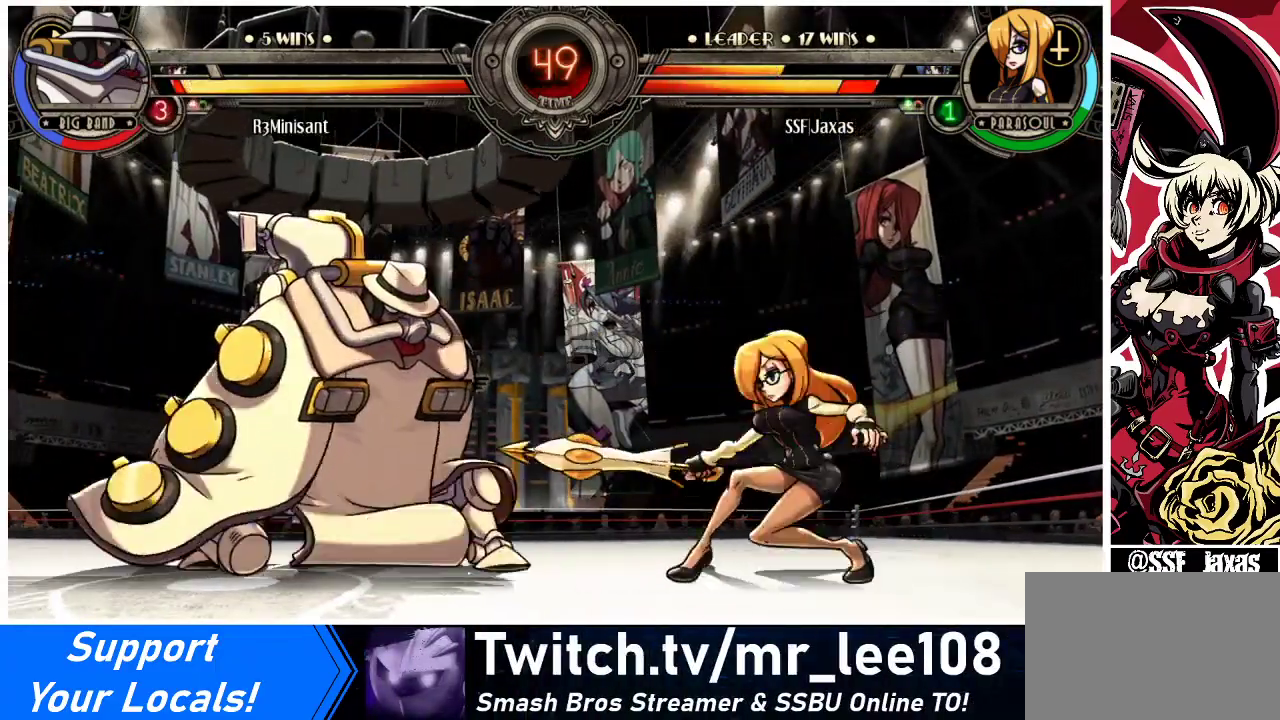
{"buttons": ["DPAD_LEFT"], "events": [[300, "DPAD_DOWN", "up"], [400, "DPAD_LEFT", "down"], [400, "DPAD_RIGHT", "up"], [467, "DPAD_LEFT", "up"], [500, "DPAD_LEFT", "down"]]}
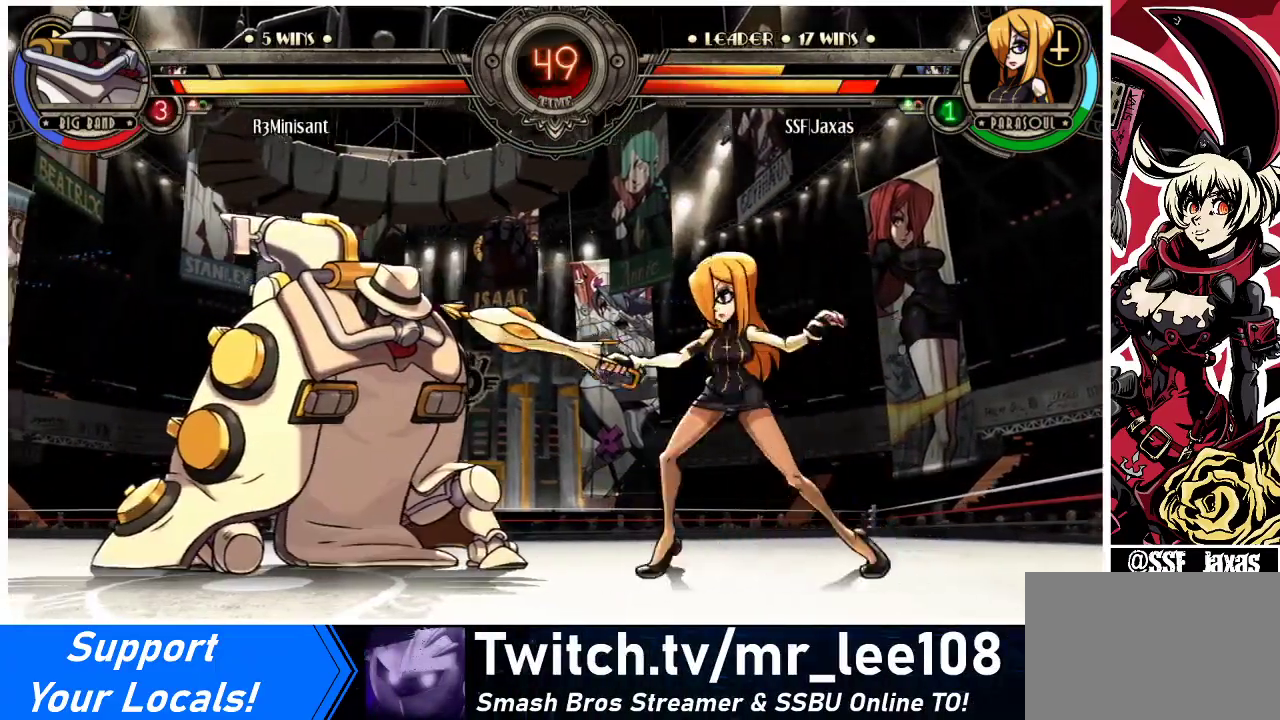
{"buttons": ["DPAD_DOWN", "DPAD_RIGHT"], "events": [[167, "DPAD_DOWN", "down"], [167, "DPAD_LEFT", "up"], [200, "DPAD_RIGHT", "down"]]}
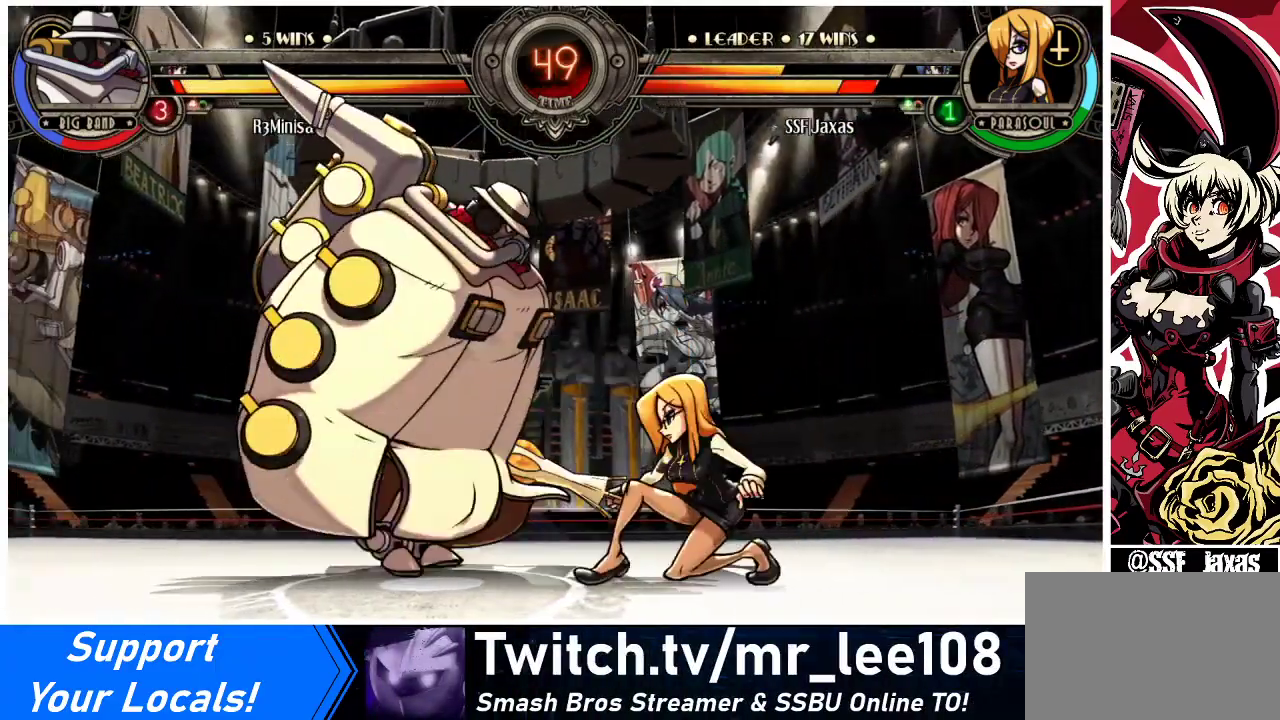
{"buttons": [], "events": [[233, "DPAD_DOWN", "up"], [300, "DPAD_RIGHT", "up"], [333, "DPAD_LEFT", "down"], [500, "DPAD_LEFT", "up"]]}
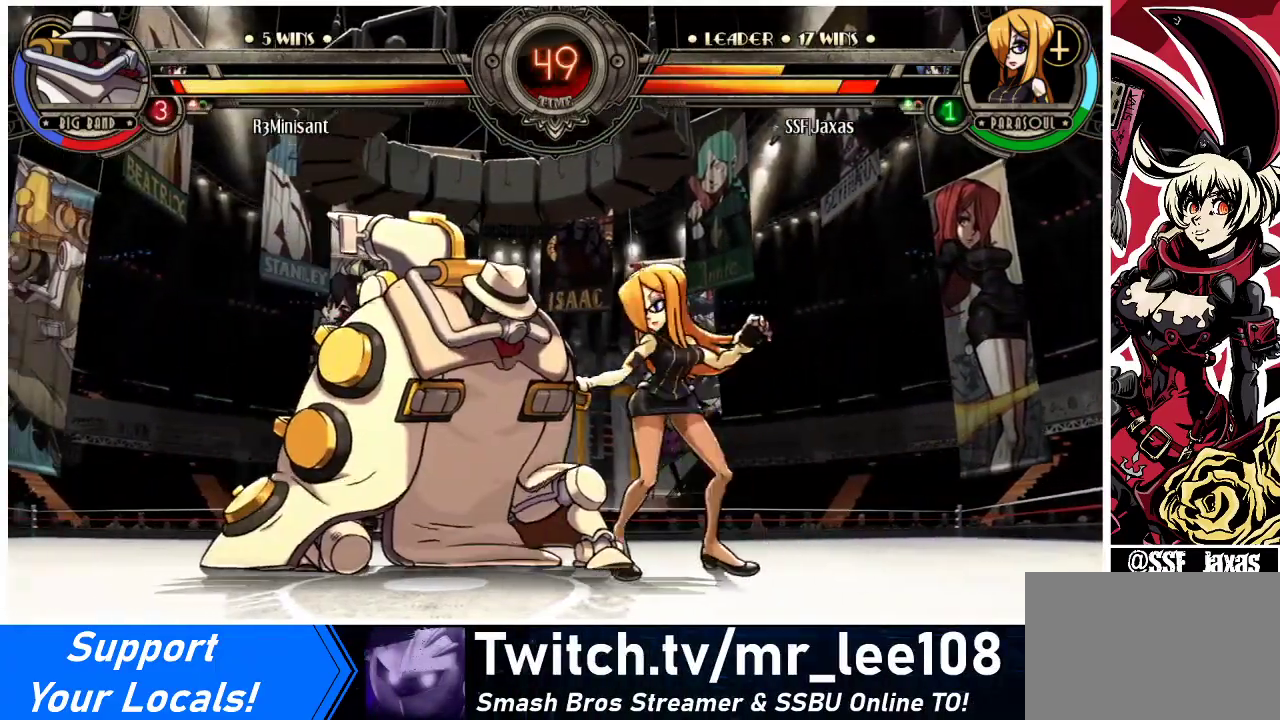
{"buttons": ["DPAD_RIGHT"], "events": [[33, "DPAD_LEFT", "down"], [67, "DPAD_LEFT", "up"], [100, "CROSS", "down"], [100, "DPAD_RIGHT", "down"], [100, "SQUARE", "down"], [200, "CROSS", "up"], [200, "SQUARE", "up"]]}
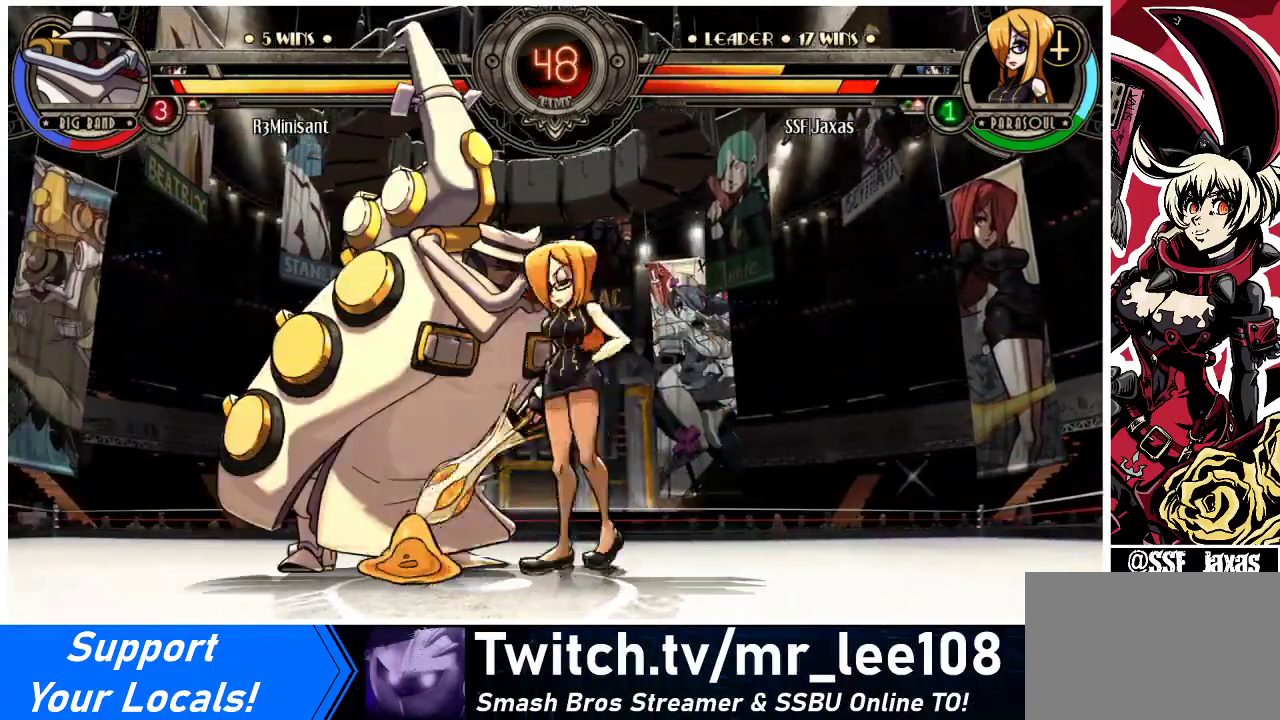
{"buttons": ["DPAD_LEFT"], "events": [[133, "DPAD_RIGHT", "up"], [233, "DPAD_LEFT", "down"]]}
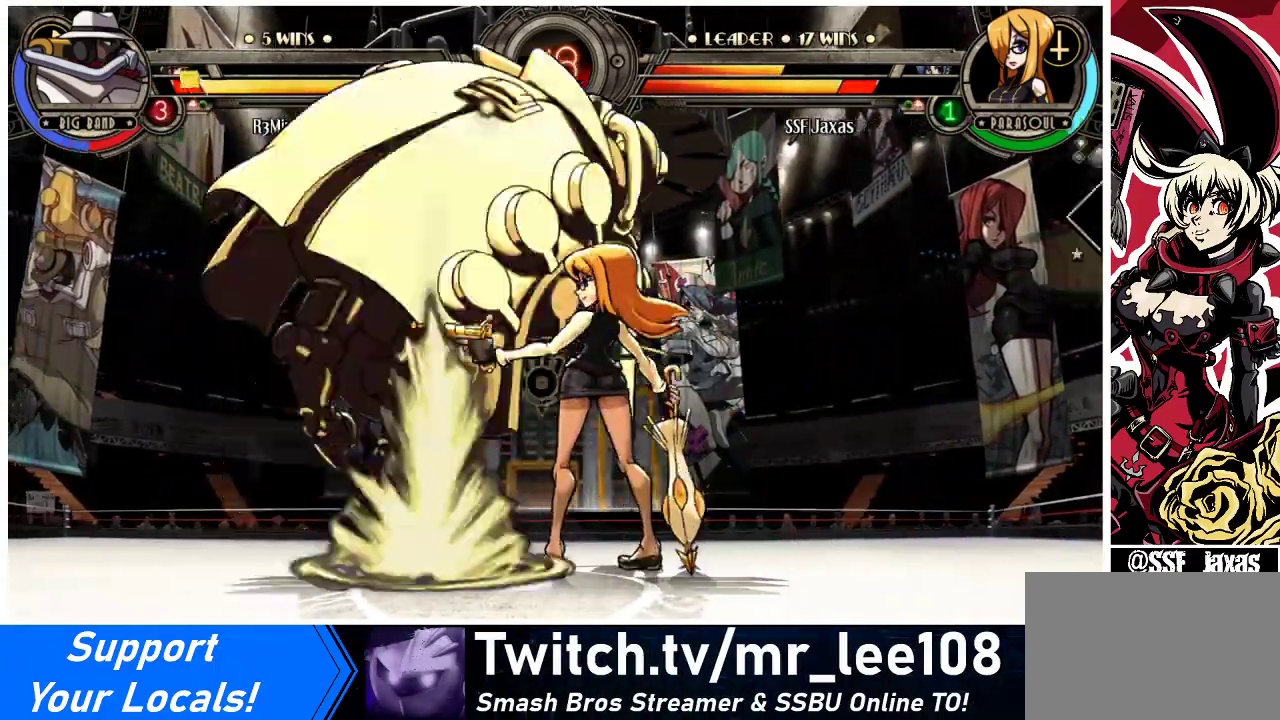
{"buttons": ["DPAD_RIGHT"], "events": [[333, "DPAD_LEFT", "up"], [433, "DPAD_RIGHT", "down"]]}
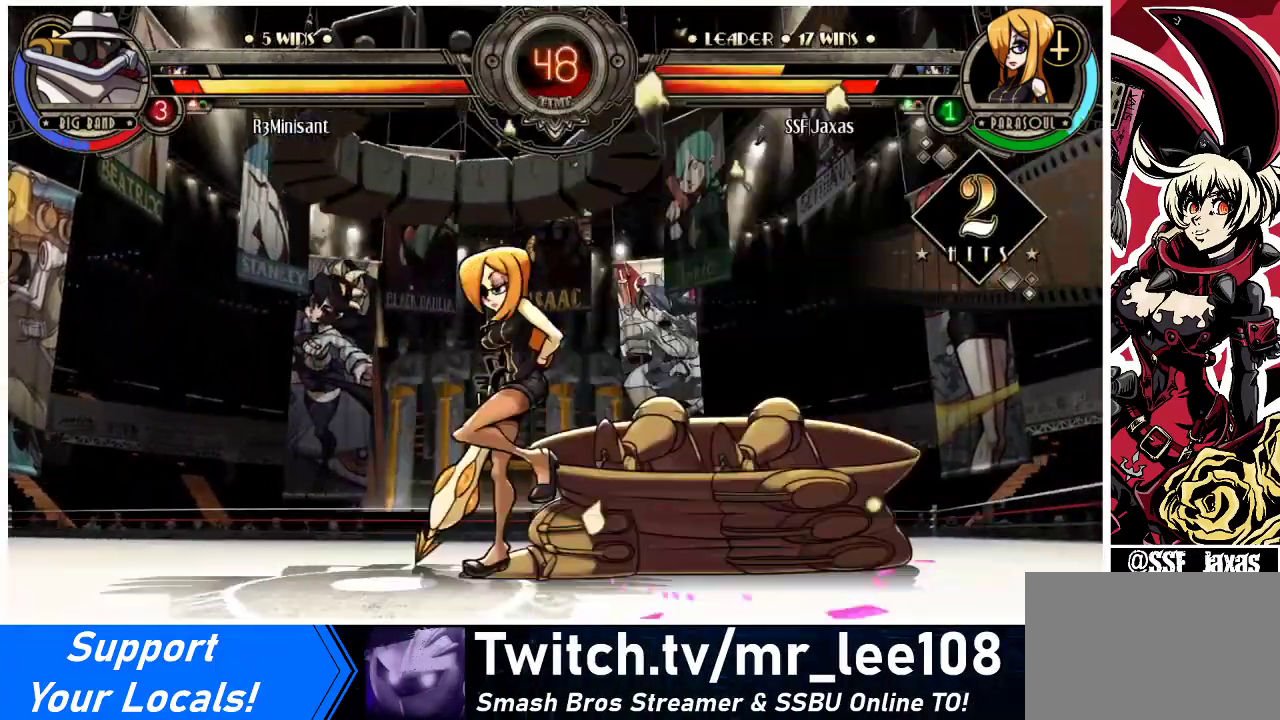
{"buttons": [], "events": [[133, "DPAD_DOWN", "down"], [200, "CROSS", "down"], [200, "DPAD_RIGHT", "up"], [300, "CROSS", "up"], [400, "CIRCLE", "down"], [500, "CIRCLE", "up"], [500, "DPAD_DOWN", "up"]]}
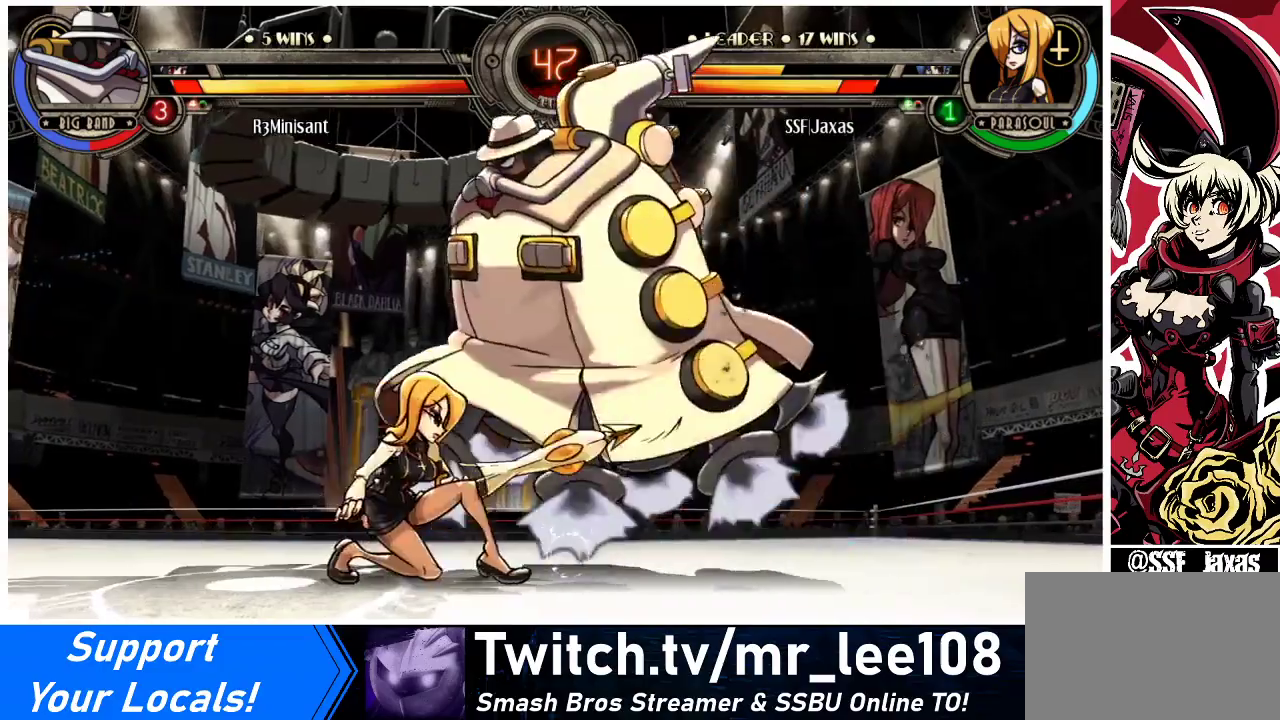
{"buttons": ["CROSS", "DPAD_LEFT"], "events": [[333, "DPAD_DOWN", "down"], [433, "DPAD_LEFT", "down"], [467, "CROSS", "down"], [500, "DPAD_DOWN", "up"]]}
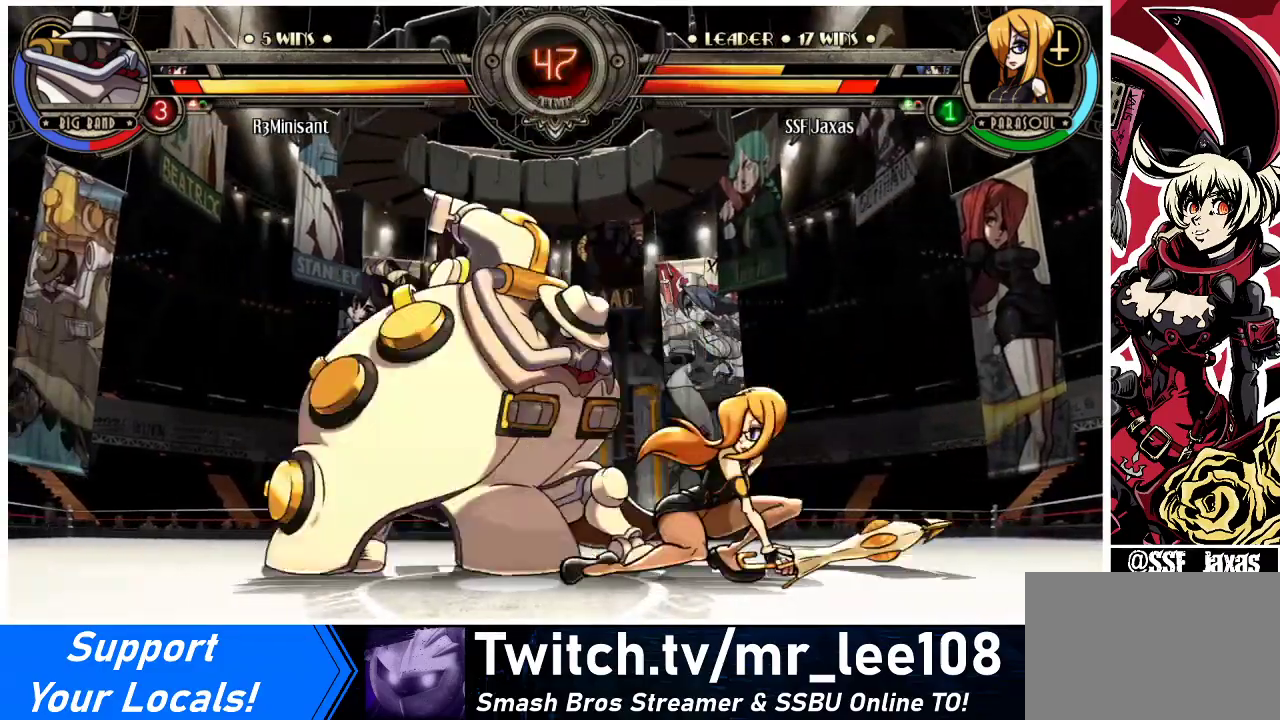
{"buttons": [], "events": [[33, "CROSS", "up"], [33, "DPAD_LEFT", "up"], [167, "CIRCLE", "down"], [267, "CIRCLE", "up"]]}
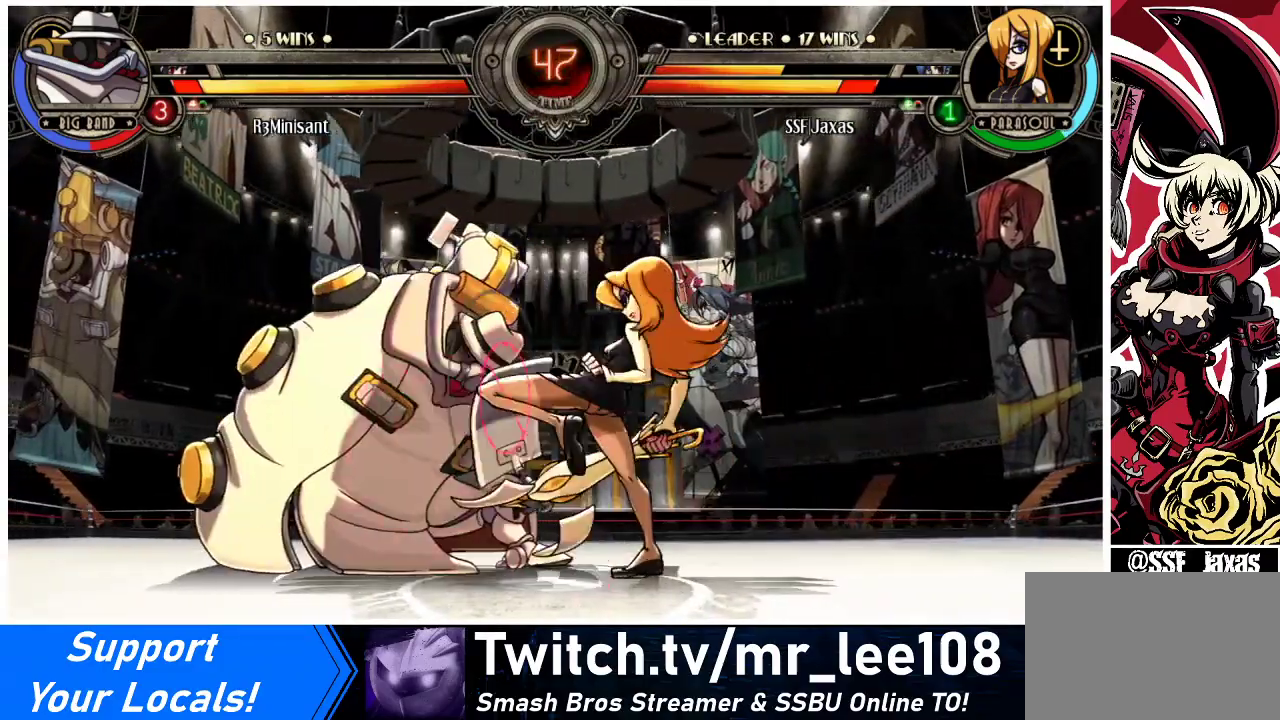
{"buttons": ["CROSS", "DPAD_DOWN"], "events": [[267, "DPAD_DOWN", "down"], [367, "CROSS", "down"]]}
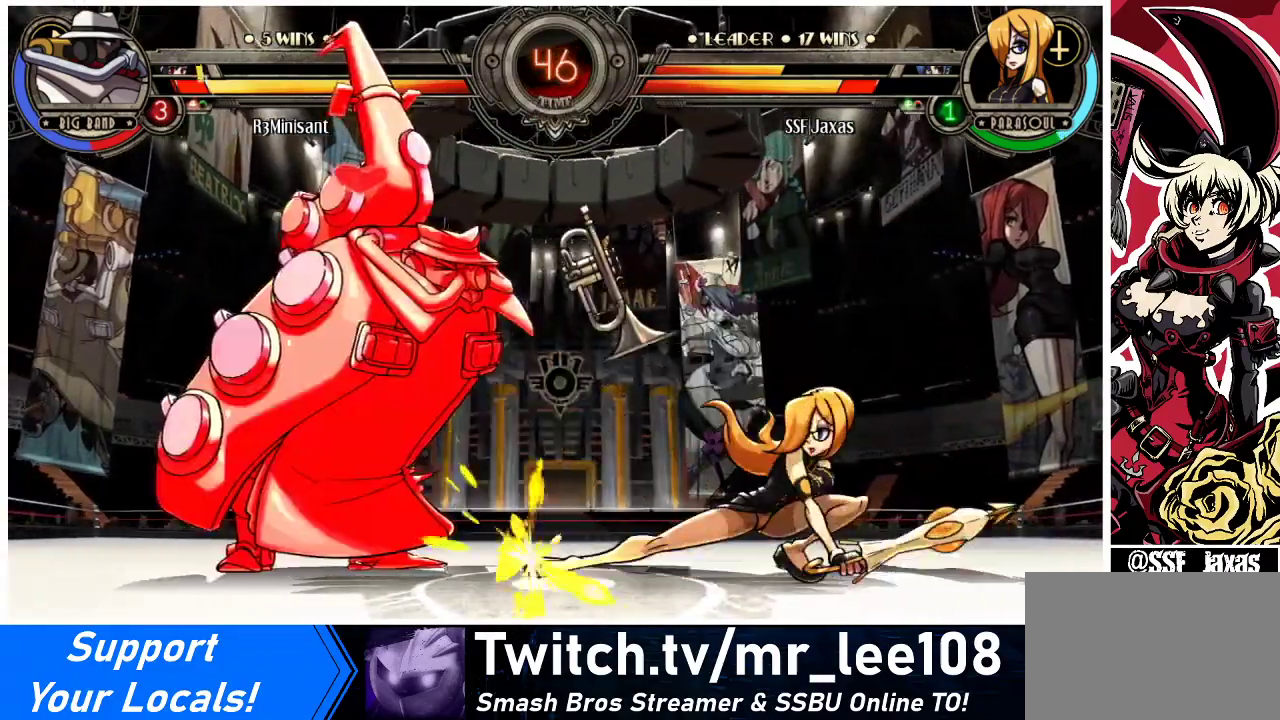
{"buttons": ["R2"], "events": [[33, "CROSS", "up"], [33, "DPAD_DOWN", "up"], [133, "CIRCLE", "down"], [233, "CIRCLE", "up"], [433, "R2", "down"]]}